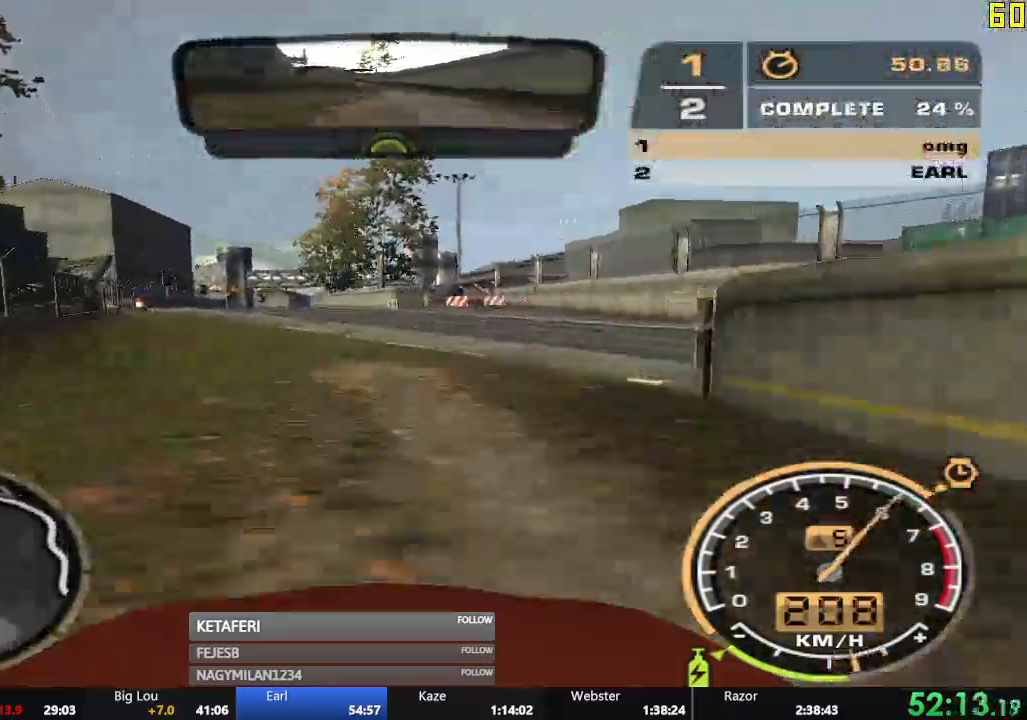
Gameplay with a controller (Xbox layout); each line is a JSON object with the inputs held at the frame after it. "events" lists button and stick changes between this image and that frame as [ms after this image, input, new state], when the widget could be followed in between. Not read: L3 right_stick.
{"buttons": ["R2"], "left_stick": "center", "events": [[167, "left_stick", "center"]]}
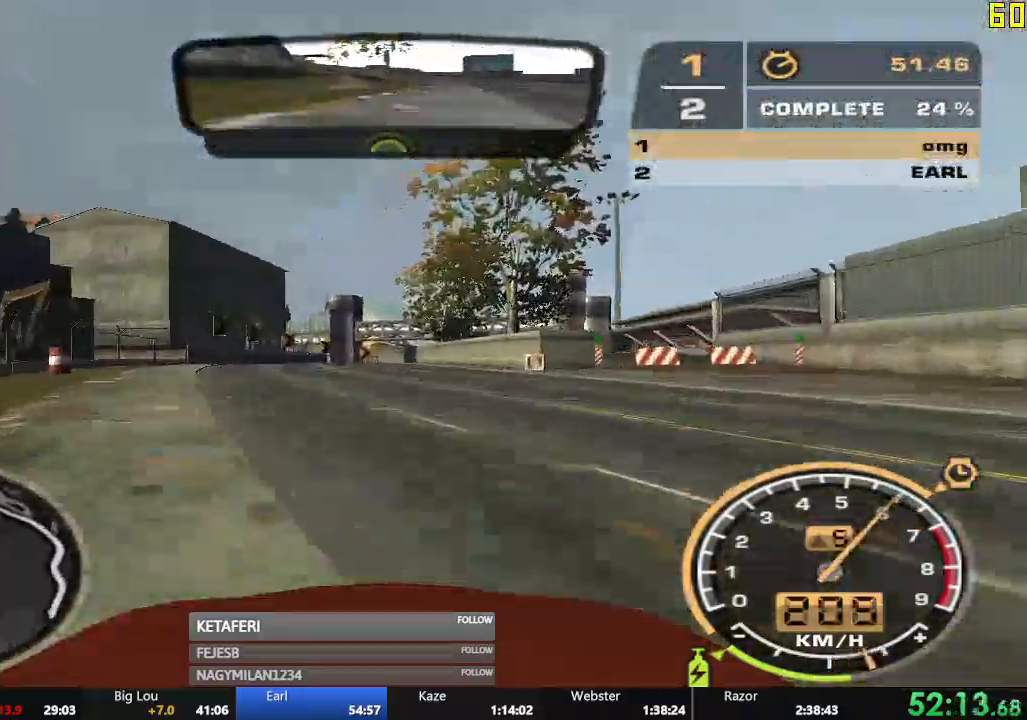
{"buttons": ["R2"], "left_stick": "center", "events": [[317, "left_stick", "right"], [434, "left_stick", "center"]]}
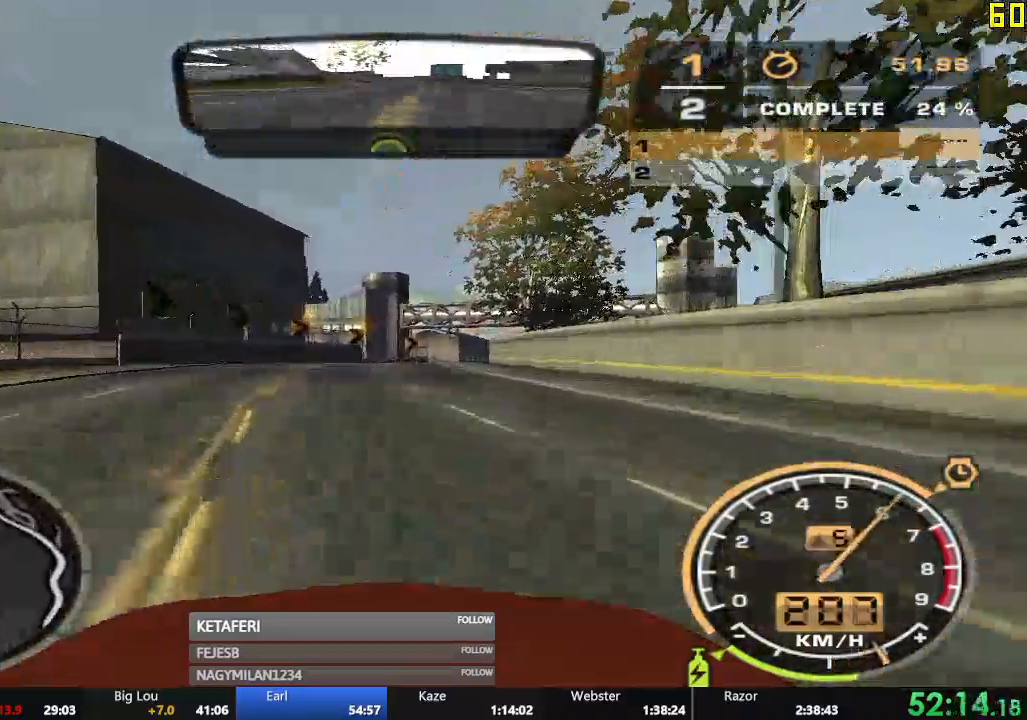
{"buttons": ["R2"], "left_stick": "center", "events": [[17, "left_stick", "right"], [167, "left_stick", "center"], [284, "left_stick", "right"], [367, "left_stick", "center"]]}
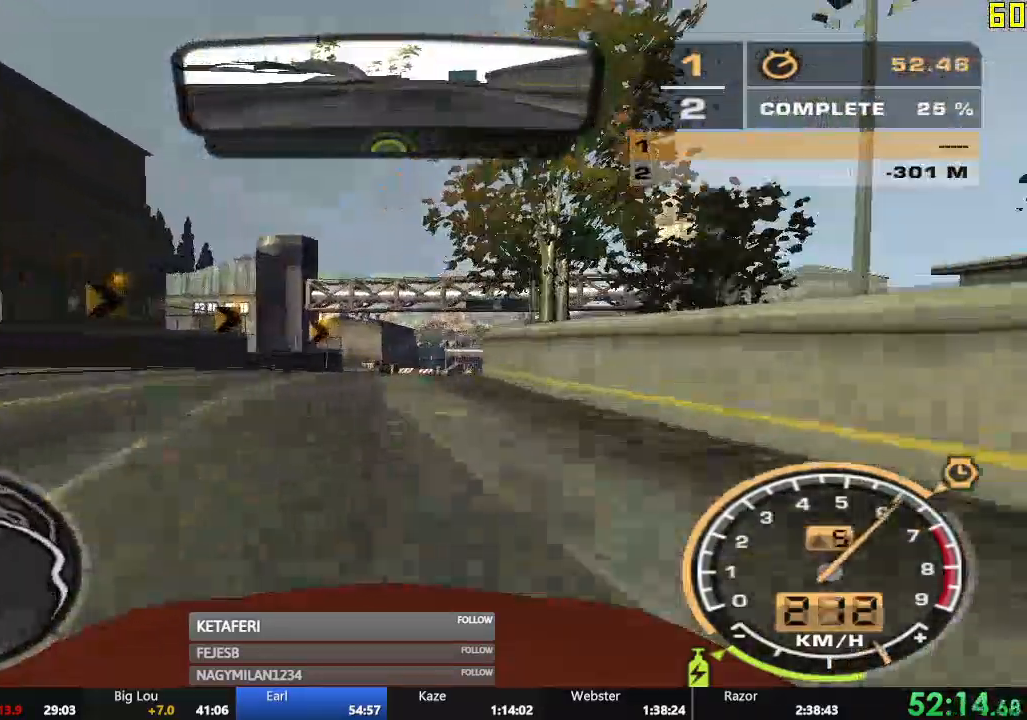
{"buttons": ["R2"], "left_stick": "center", "events": [[17, "left_stick", "right"], [117, "left_stick", "center"]]}
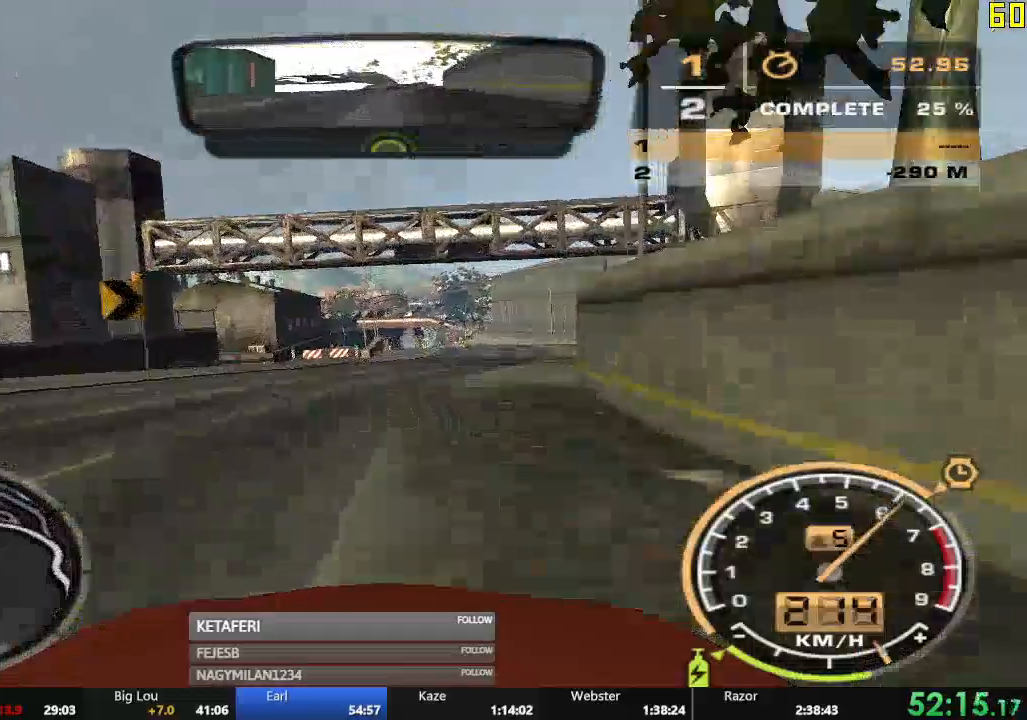
{"buttons": ["R2"], "left_stick": "center", "events": [[451, "left_stick", "left"], [501, "left_stick", "center"]]}
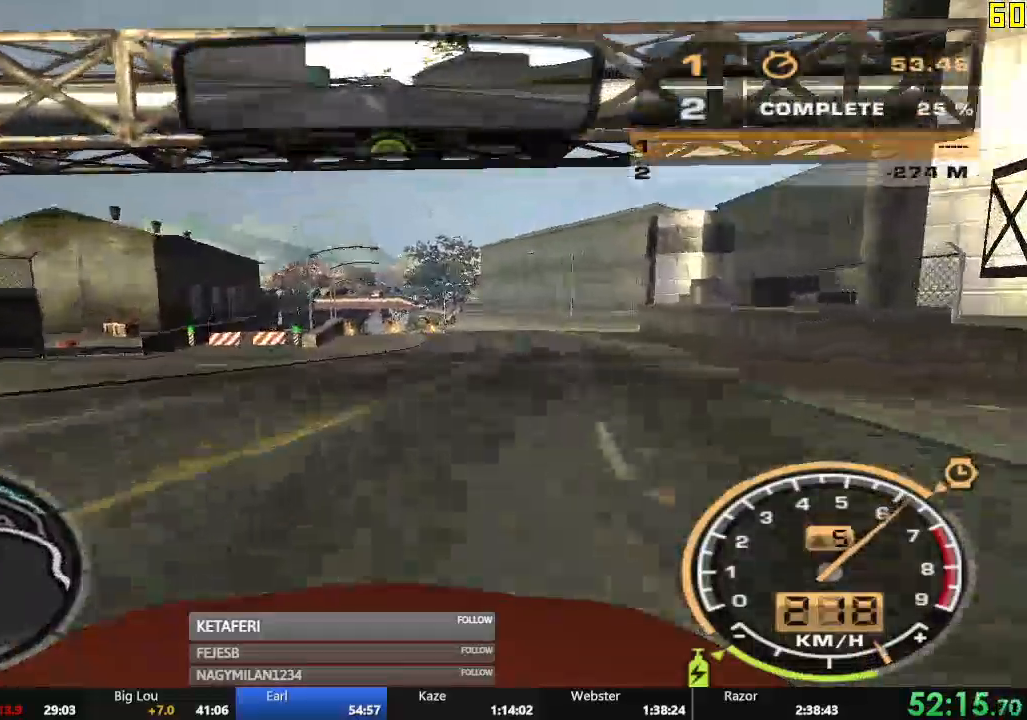
{"buttons": ["R2"], "left_stick": "center", "events": []}
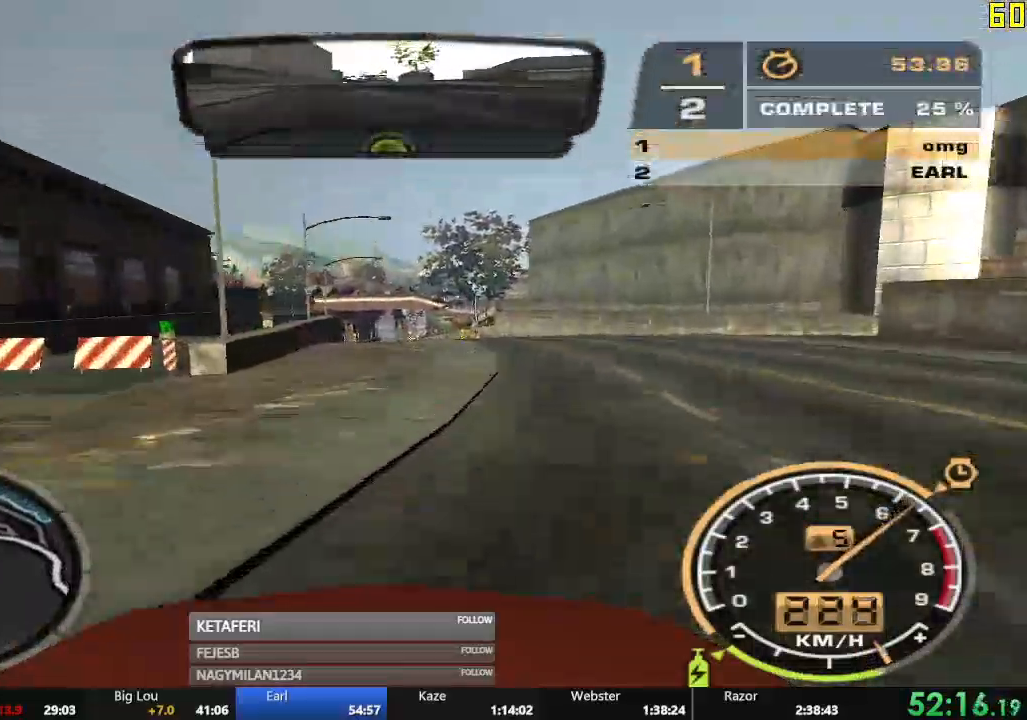
{"buttons": ["R2"], "left_stick": "center", "events": []}
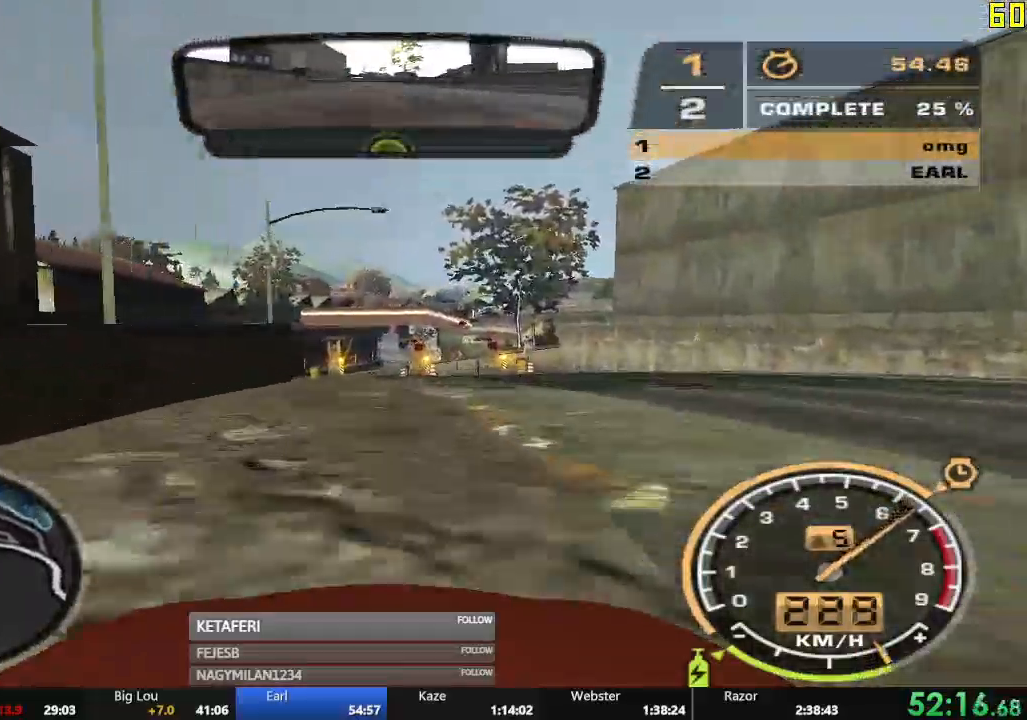
{"buttons": ["R2"], "left_stick": "center", "events": []}
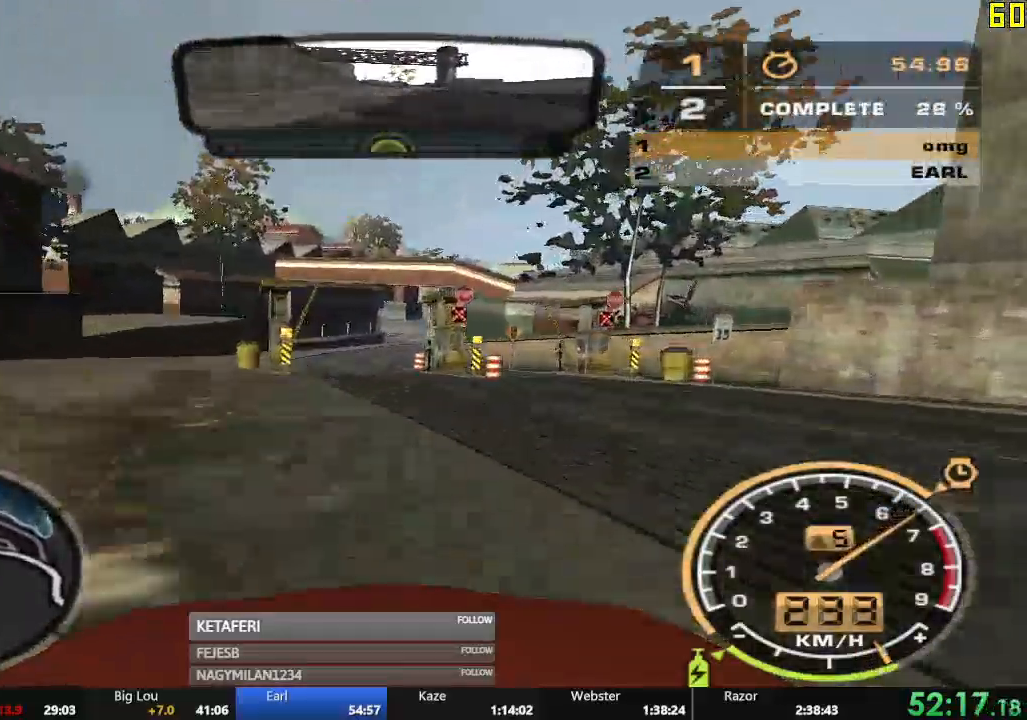
{"buttons": ["R2"], "left_stick": "center"}
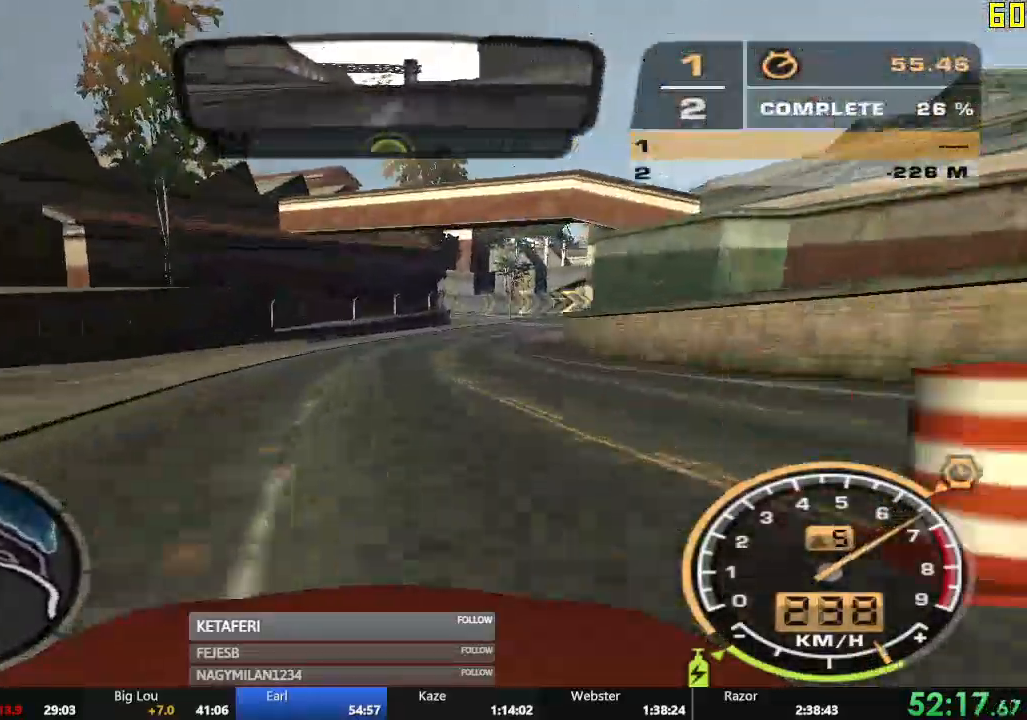
{"buttons": ["L2"], "left_stick": "center", "events": [[83, "L2", "down"], [83, "R2", "up"], [83, "left_stick", "right"], [417, "left_stick", "center"]]}
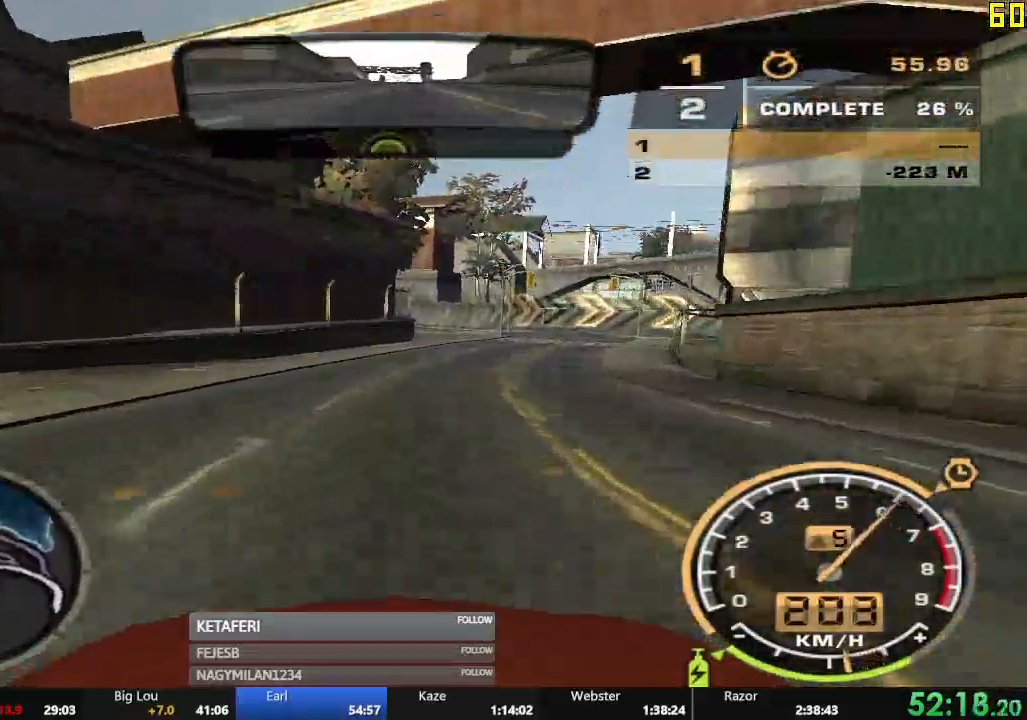
{"buttons": [], "left_stick": "right"}
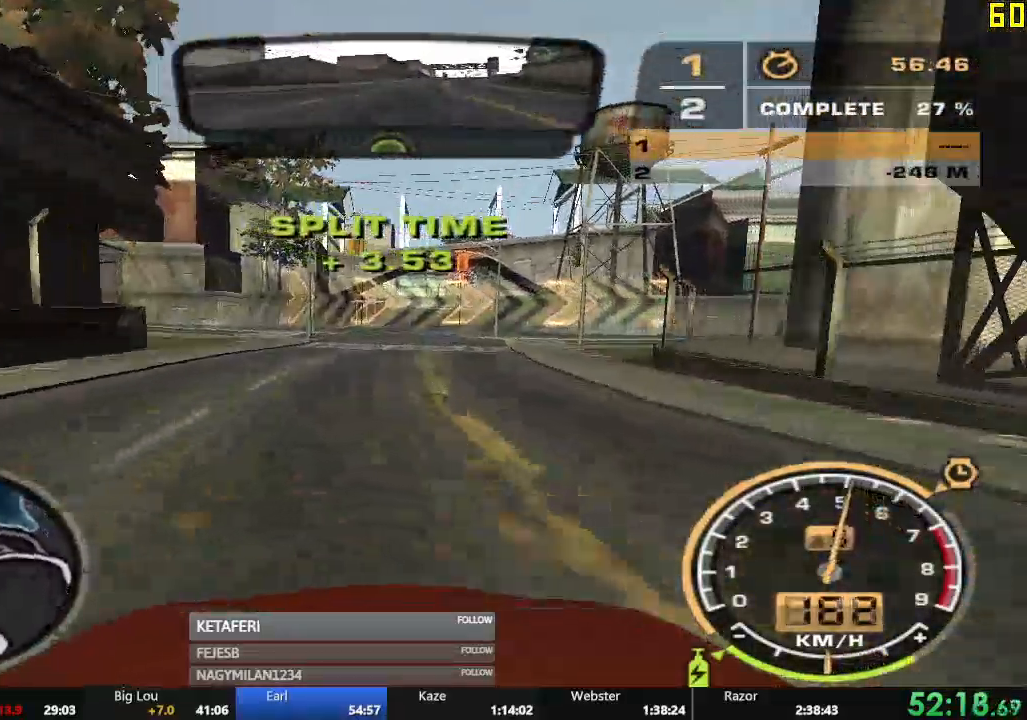
{"buttons": [], "left_stick": "right", "events": [[17, "B", "down"], [83, "B", "up"]]}
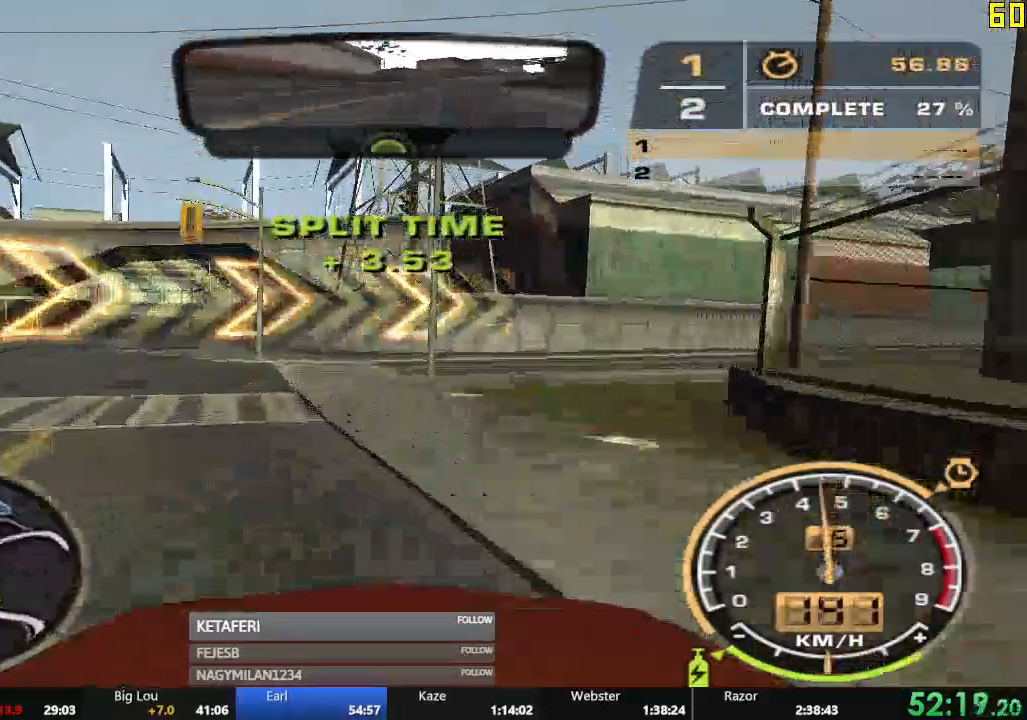
{"buttons": ["X"], "left_stick": "right", "events": [[418, "X", "down"], [451, "X", "up"], [501, "X", "down"]]}
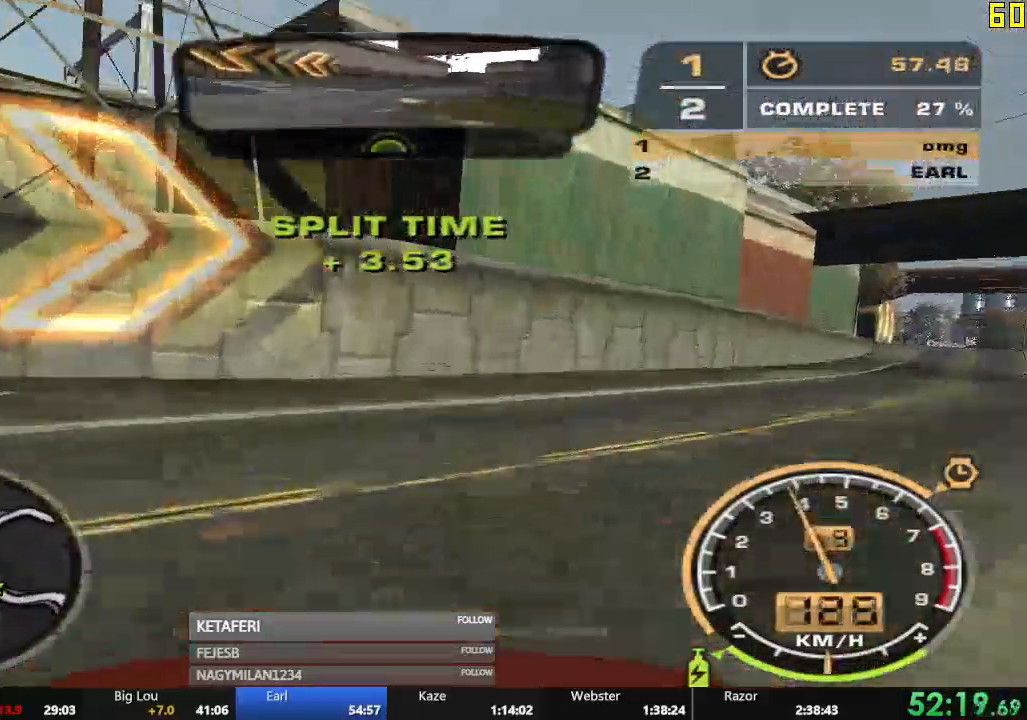
{"buttons": ["R2"], "left_stick": "left", "events": [[67, "X", "up"], [133, "R2", "down"], [167, "left_stick", "center"], [384, "left_stick", "left"]]}
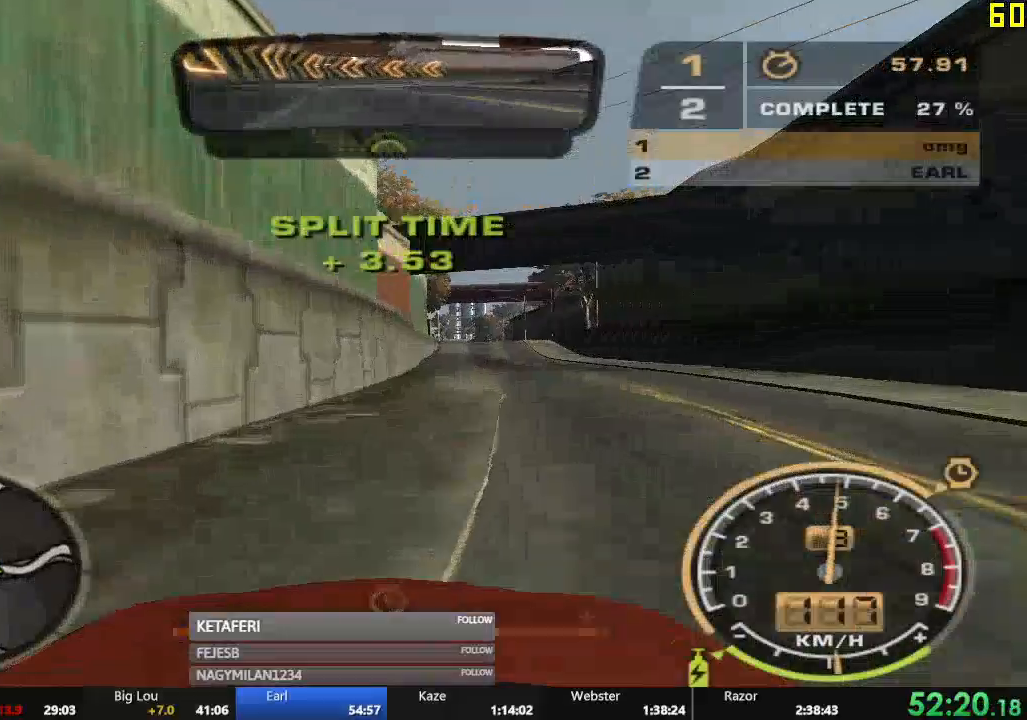
{"buttons": ["R2"], "left_stick": "left", "events": [[151, "left_stick", "center"], [217, "X", "down"], [251, "X", "up"], [501, "left_stick", "left"]]}
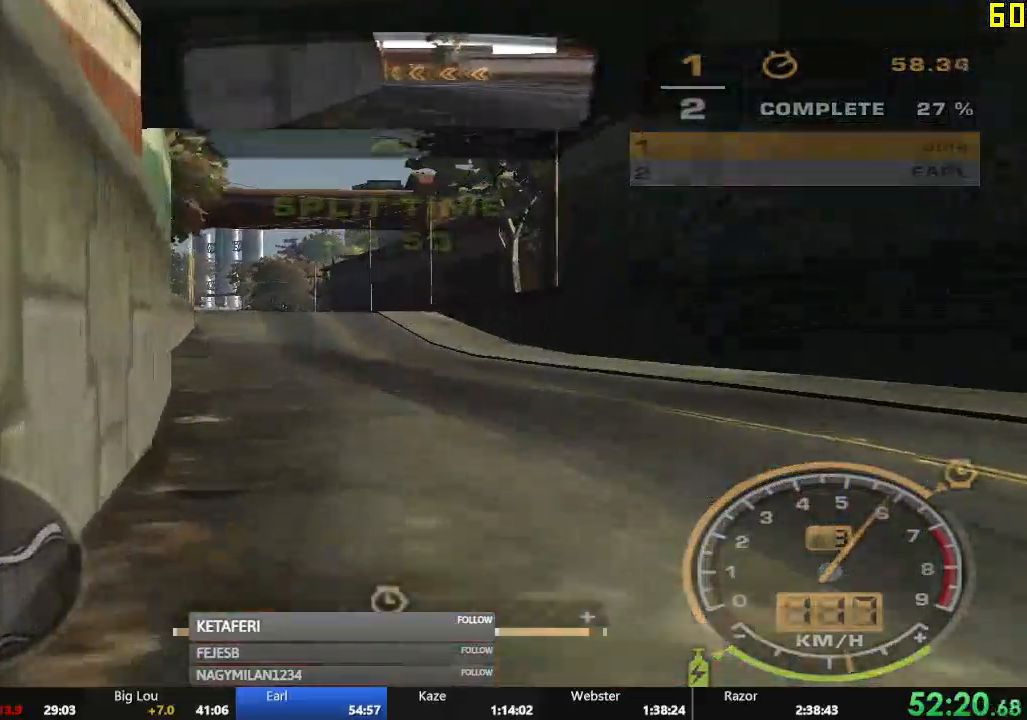
{"buttons": ["A", "R2"], "left_stick": "center", "events": [[117, "left_stick", "center"], [250, "X", "down"], [300, "X", "up"], [467, "A", "down"]]}
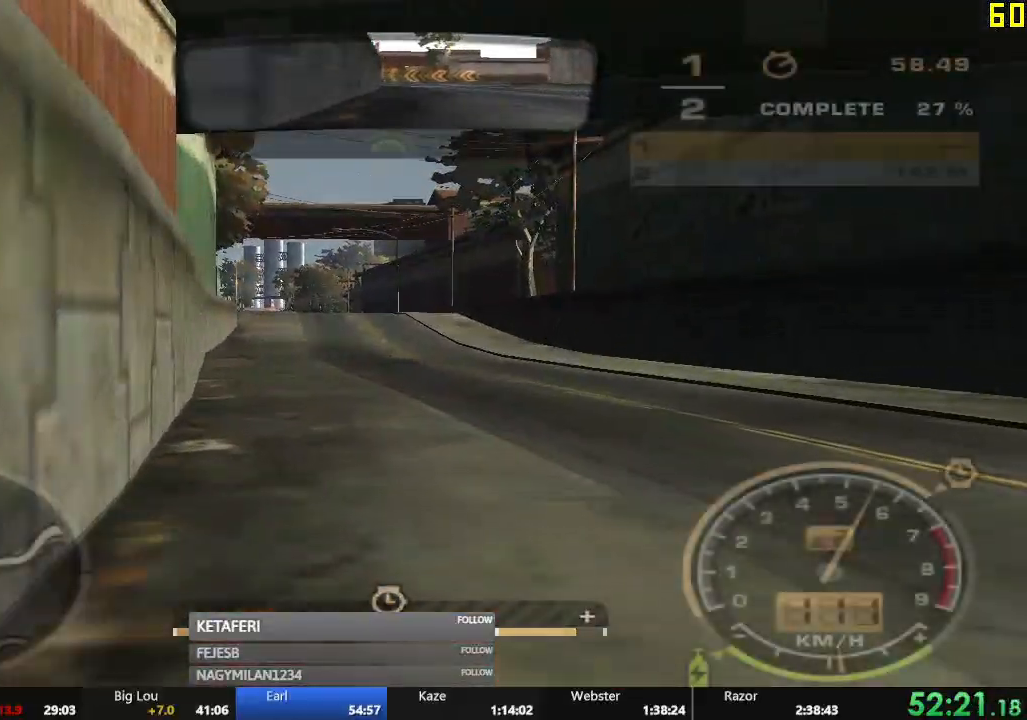
{"buttons": ["A", "R2"], "left_stick": "center", "events": []}
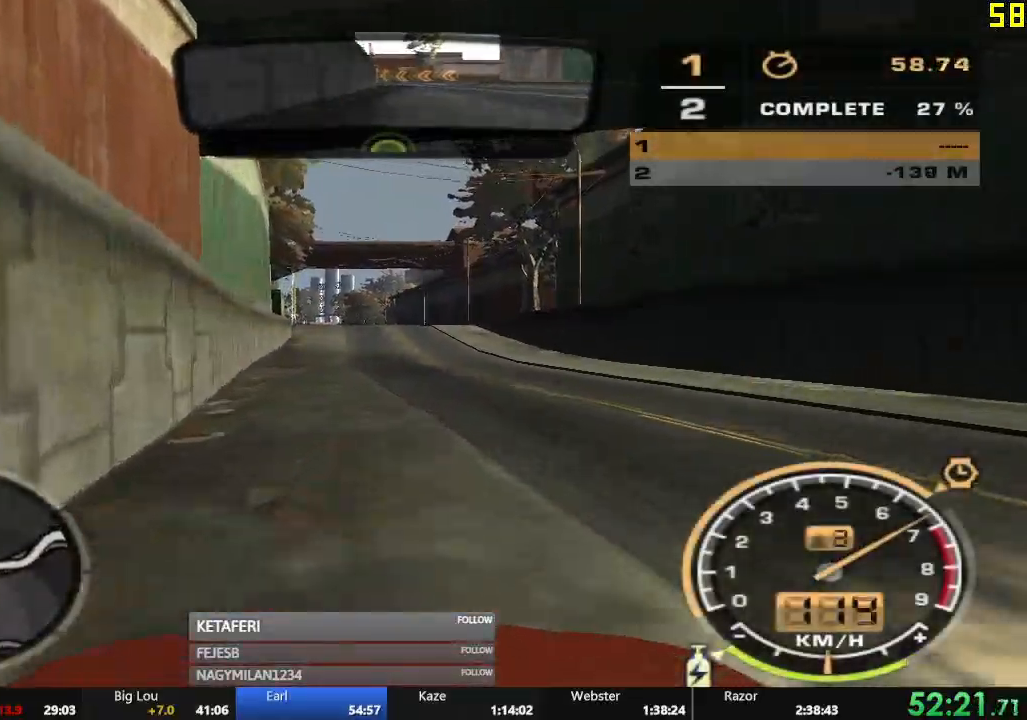
{"buttons": ["R2"], "left_stick": "center", "events": [[250, "A", "up"]]}
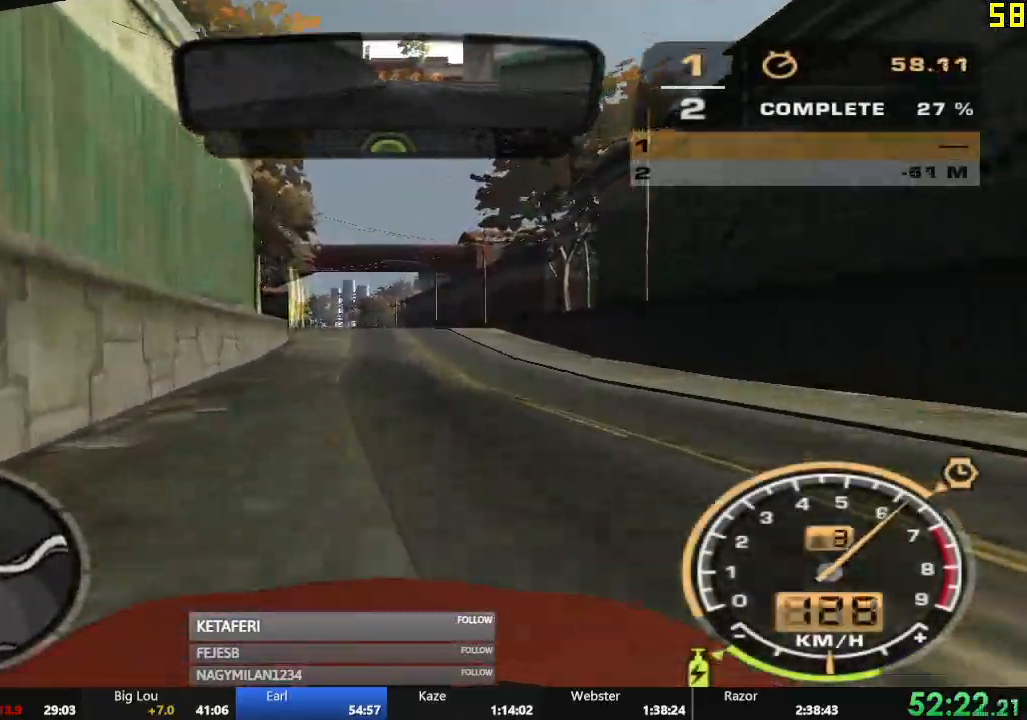
{"buttons": ["R2"], "left_stick": "center", "events": []}
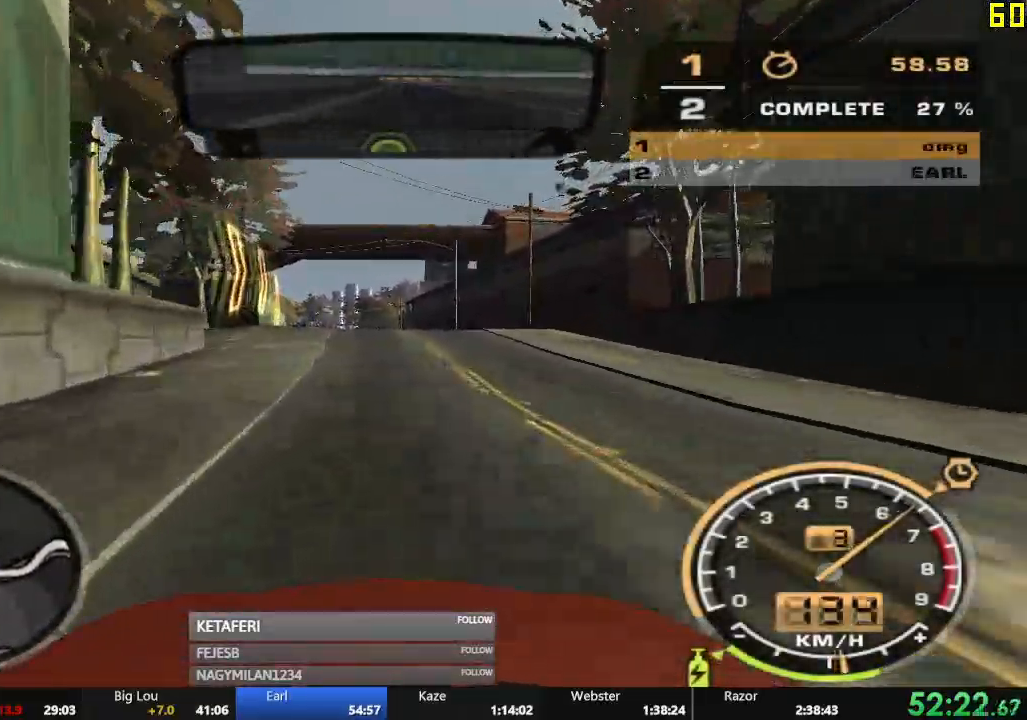
{"buttons": ["R2"], "left_stick": "center", "events": []}
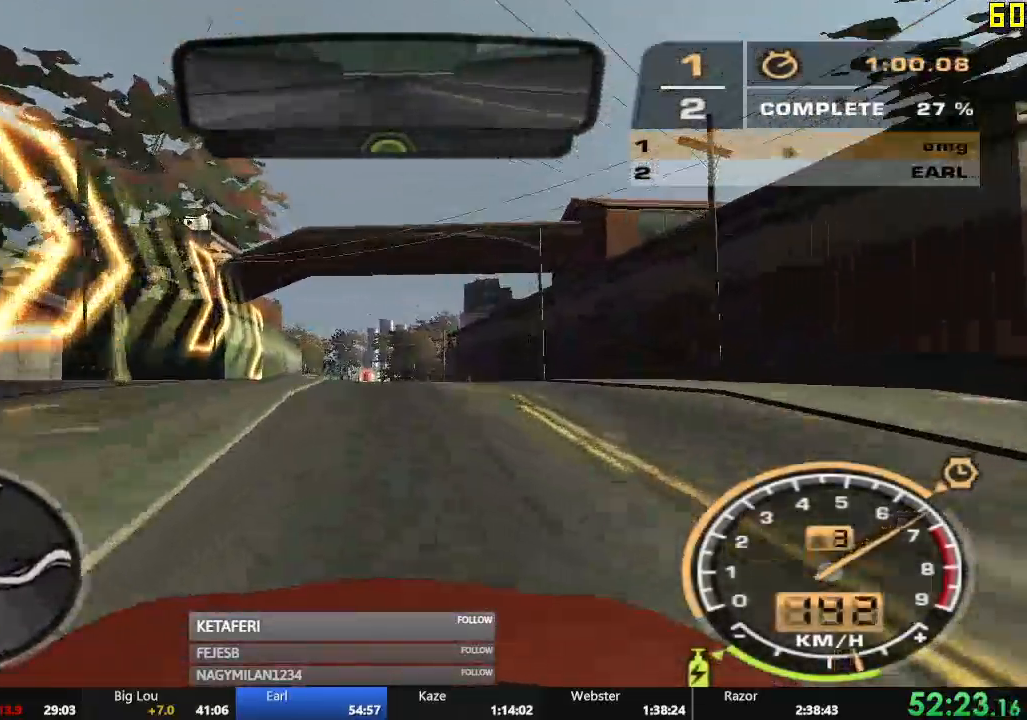
{"buttons": ["R2"], "left_stick": "center", "events": [[317, "X", "down"], [383, "X", "up"], [417, "X", "down"], [467, "X", "up"]]}
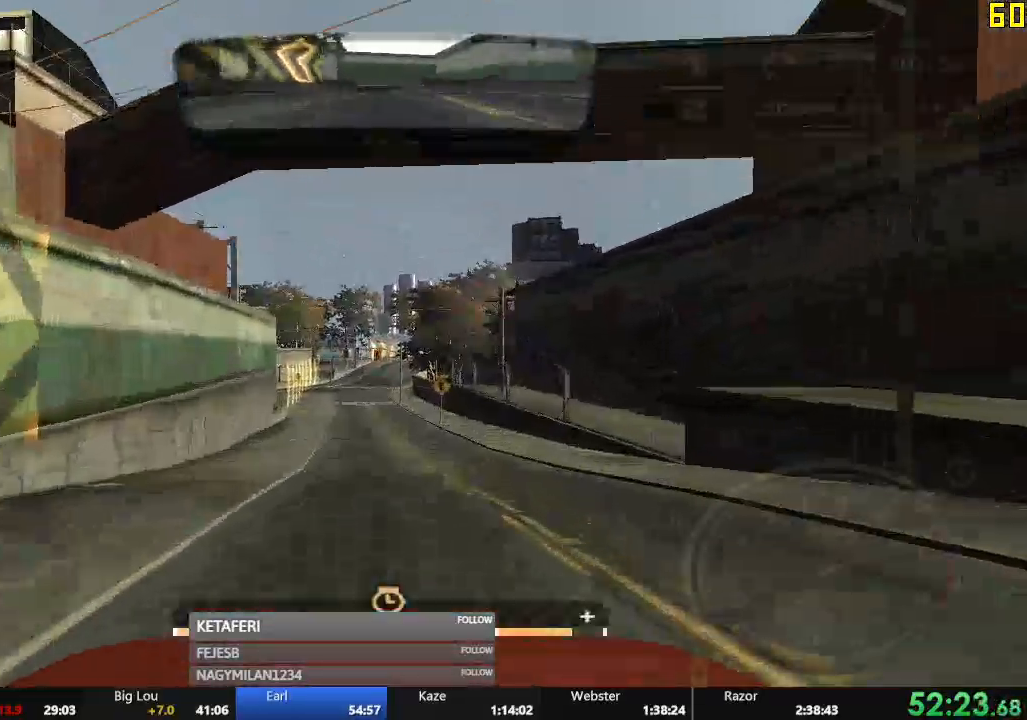
{"buttons": ["A", "R2"], "left_stick": "center", "events": [[317, "A", "down"]]}